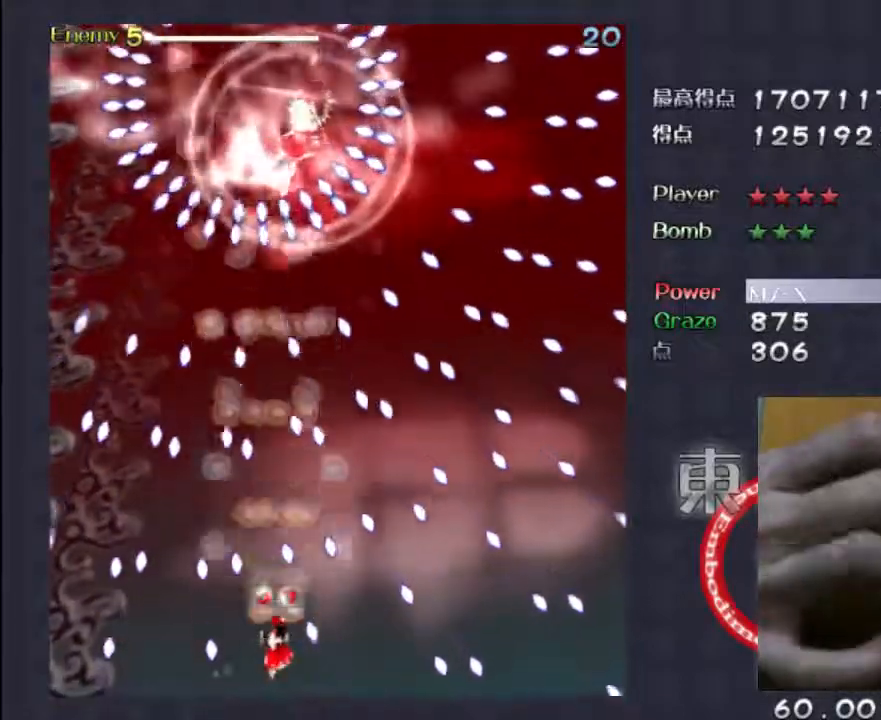
Gameplay with keyboard; each line is a JSON object with the keys held at the frame after it. "events" lists presses ("down") and releases ("up") of "c", "down", "left", "right", "shift", "up" and "x" between this image and that frame as [ms after this image, input, new state], when the widget could be followed in between. No other keys are recorded. Mouse input is not recorded. Not read: z.
{"keys": ["right", "shift"], "events": [[50, "up", "down"], [317, "right", "down"], [383, "up", "up"]]}
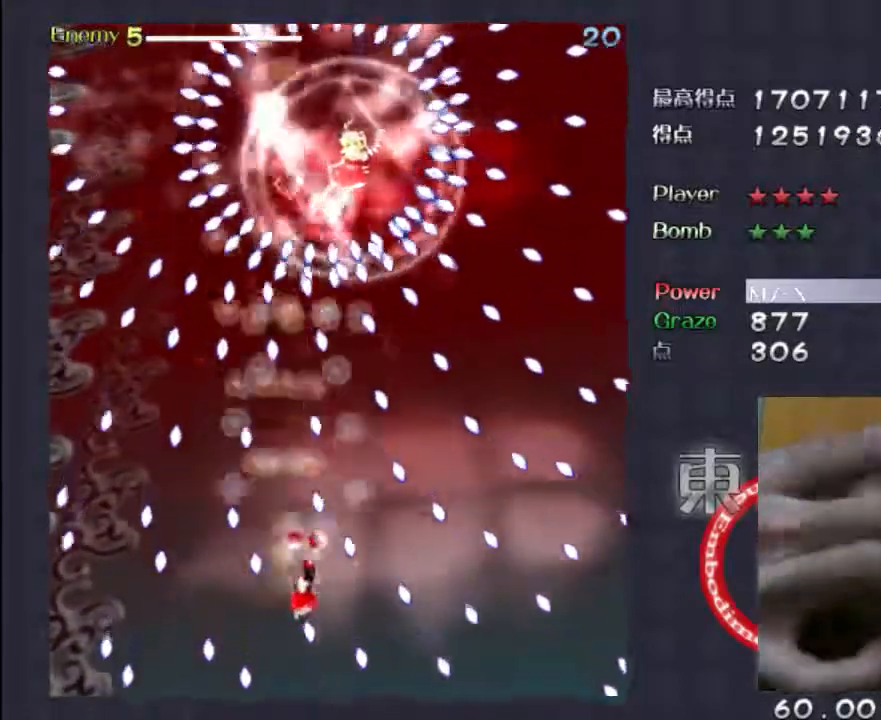
{"keys": ["right", "shift", "up"], "events": [[83, "right", "up"], [150, "left", "down"], [250, "left", "up"], [250, "up", "down"], [383, "right", "down"]]}
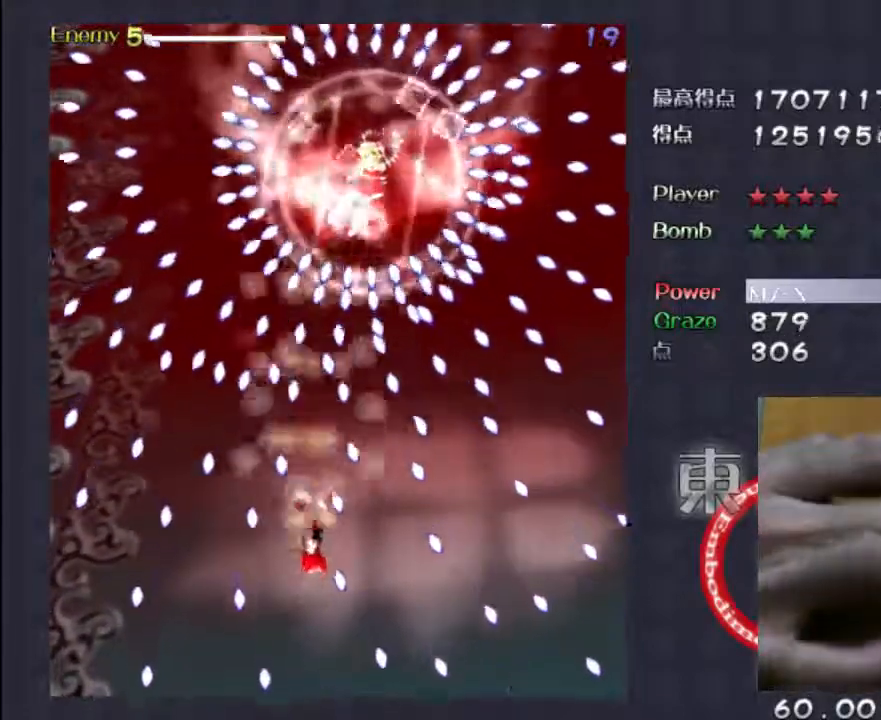
{"keys": ["down", "shift"], "events": [[17, "up", "up"], [83, "right", "up"], [183, "up", "down"], [317, "up", "up"], [483, "down", "down"]]}
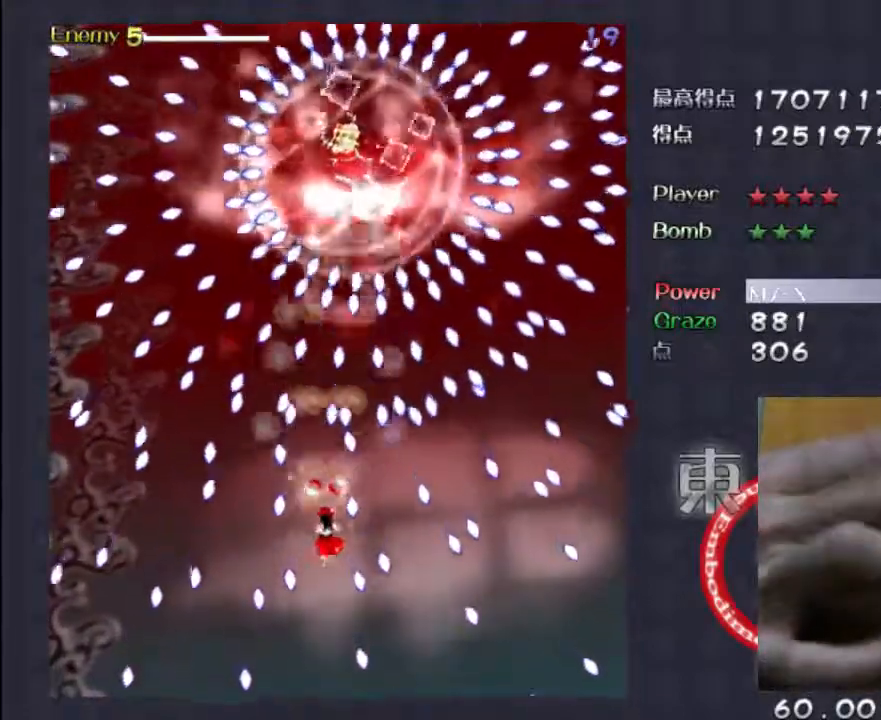
{"keys": ["shift"], "events": [[117, "down", "up"], [250, "right", "down"], [350, "right", "up"]]}
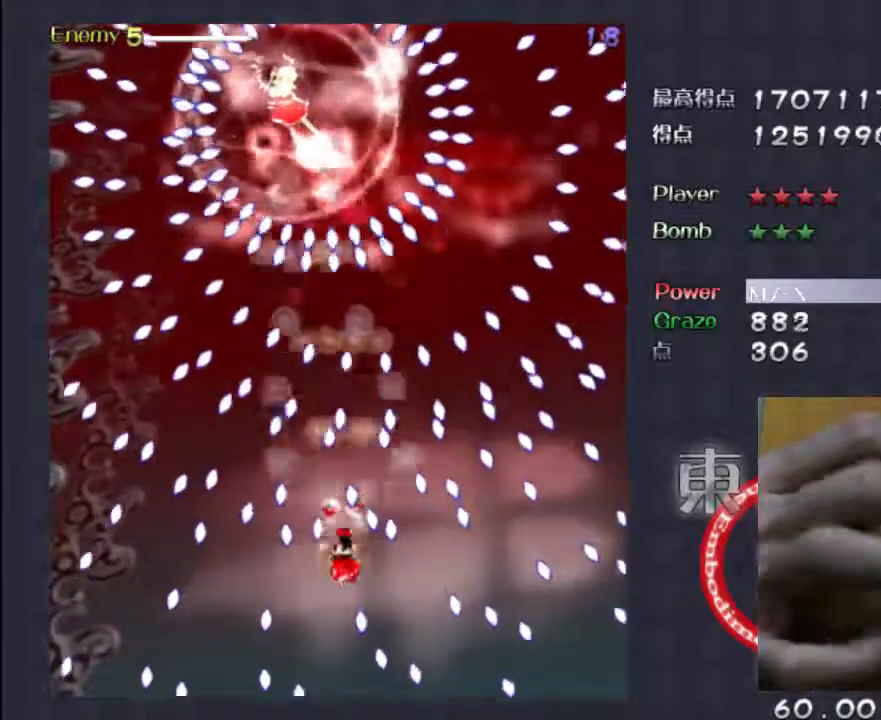
{"keys": ["shift"], "events": [[150, "left", "down"], [283, "left", "up"], [350, "left", "down"], [483, "left", "up"]]}
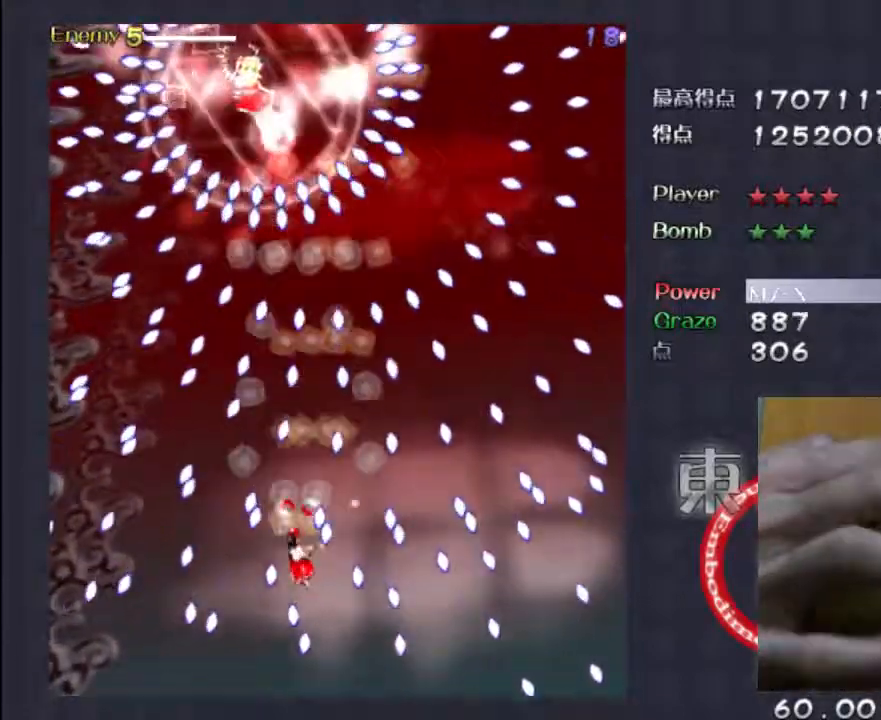
{"keys": ["shift", "up"], "events": [[17, "up", "down"], [183, "up", "up"], [383, "right", "down"], [450, "up", "down"], [483, "right", "up"]]}
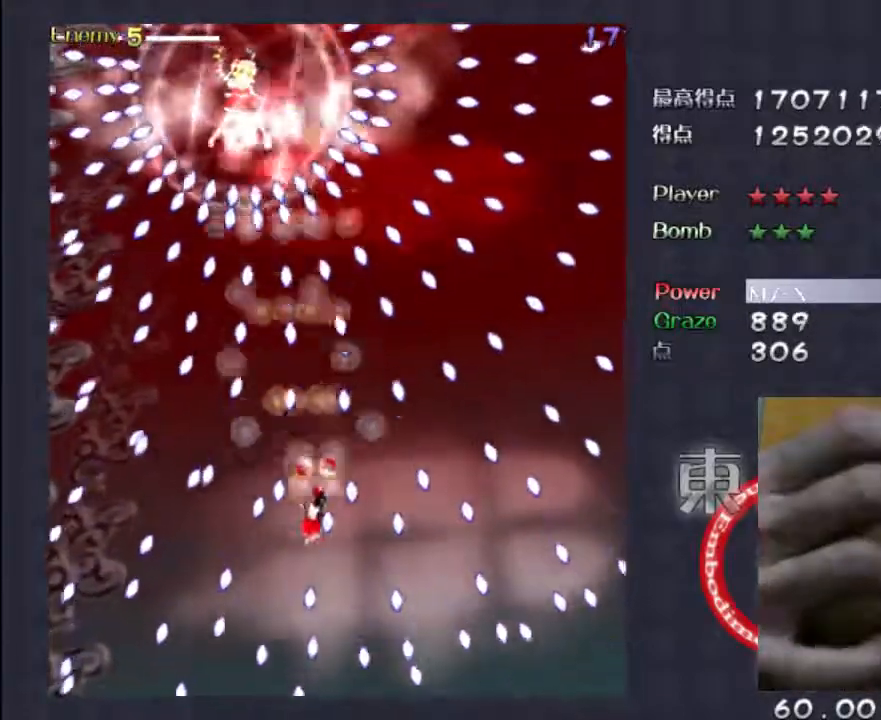
{"keys": ["shift", "up"], "events": [[83, "left", "down"], [117, "up", "up"], [383, "up", "down"], [417, "left", "up"]]}
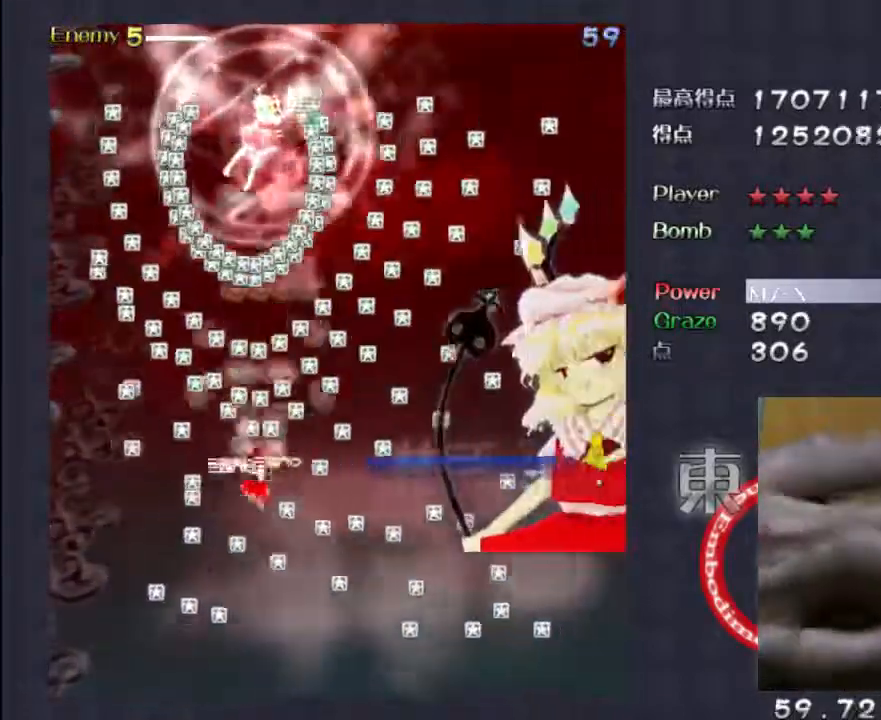
{"keys": ["right", "up"], "events": [[83, "up", "up"], [217, "right", "down"], [350, "up", "down"], [450, "shift", "up"]]}
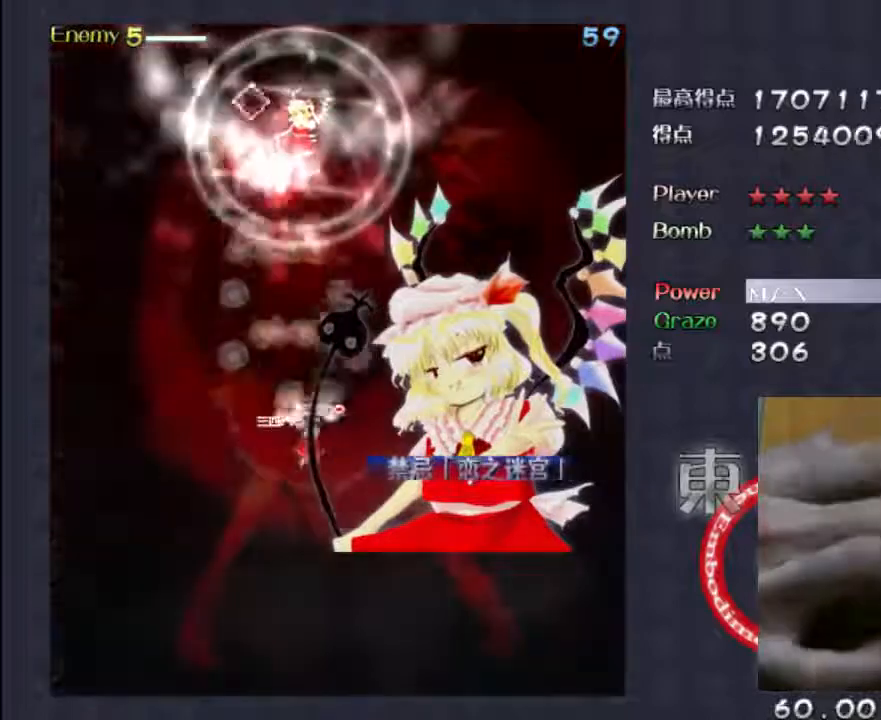
{"keys": ["down", "shift"], "events": [[50, "right", "up"], [317, "shift", "down"], [383, "up", "up"], [483, "down", "down"]]}
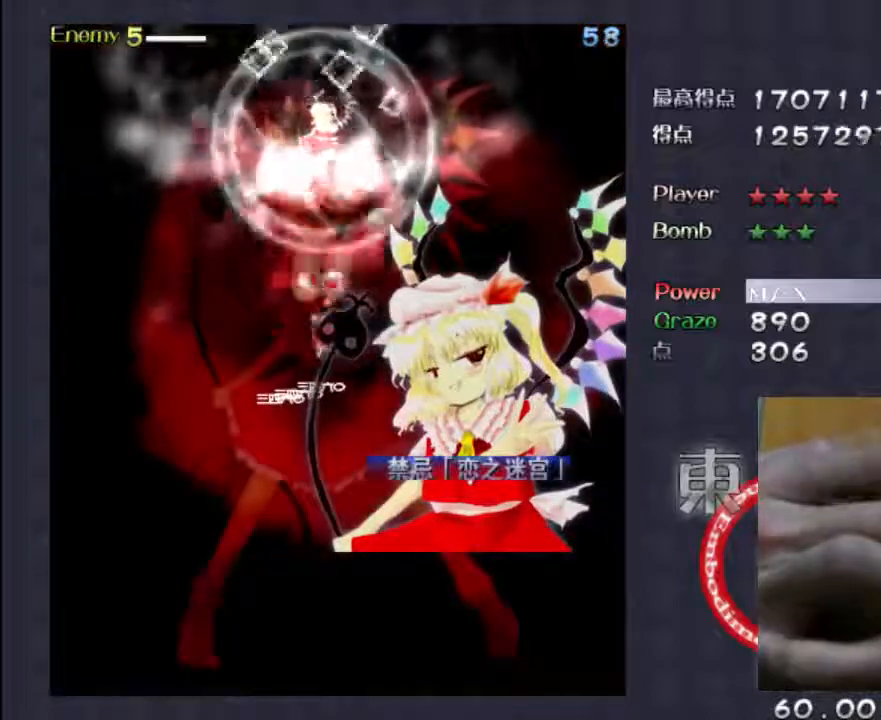
{"keys": ["down", "right", "shift"], "events": [[117, "shift", "up"], [383, "shift", "down"], [417, "right", "down"]]}
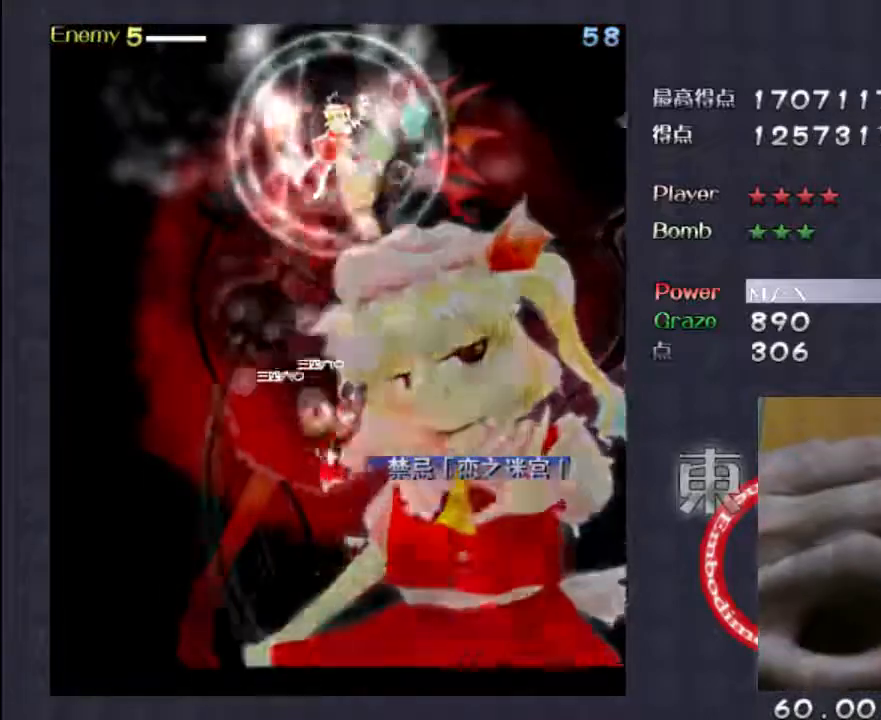
{"keys": ["shift", "up"], "events": [[50, "right", "up"], [250, "down", "up"], [450, "up", "down"]]}
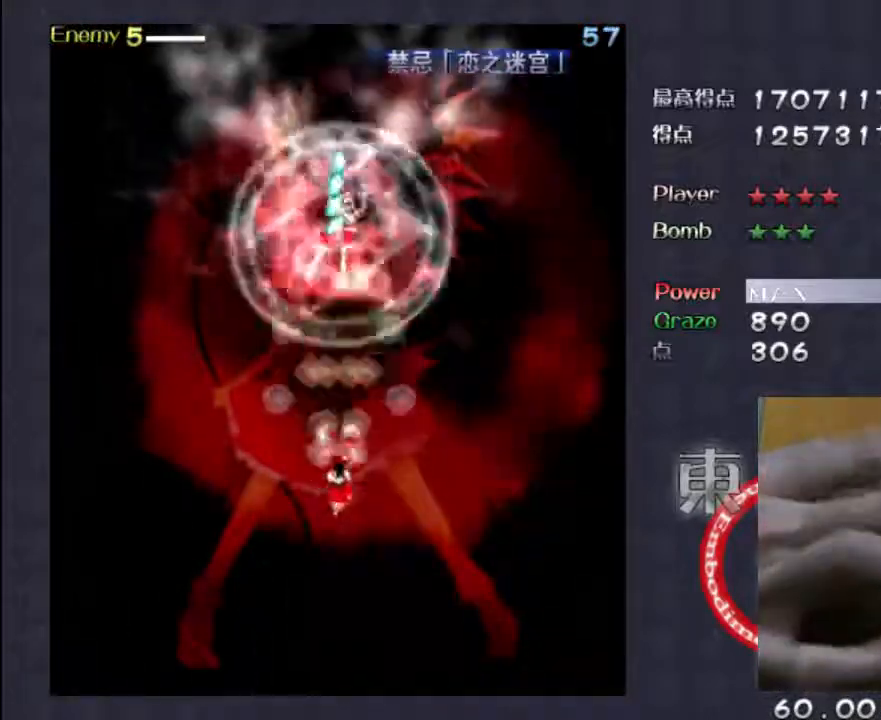
{"keys": ["shift", "up"], "events": [[50, "up", "up"], [483, "up", "down"]]}
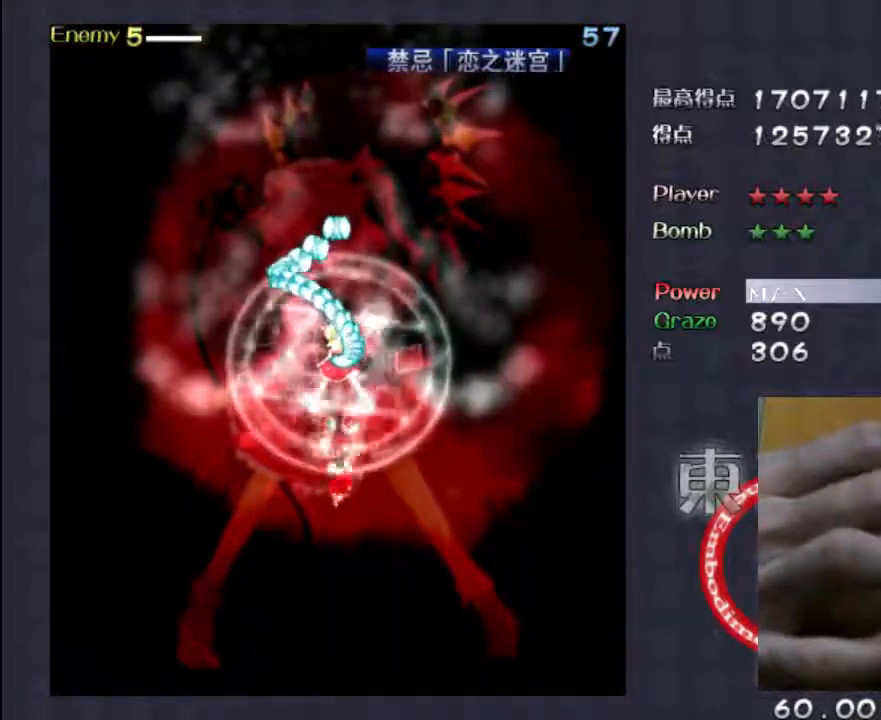
{"keys": ["shift"], "events": [[83, "up", "up"]]}
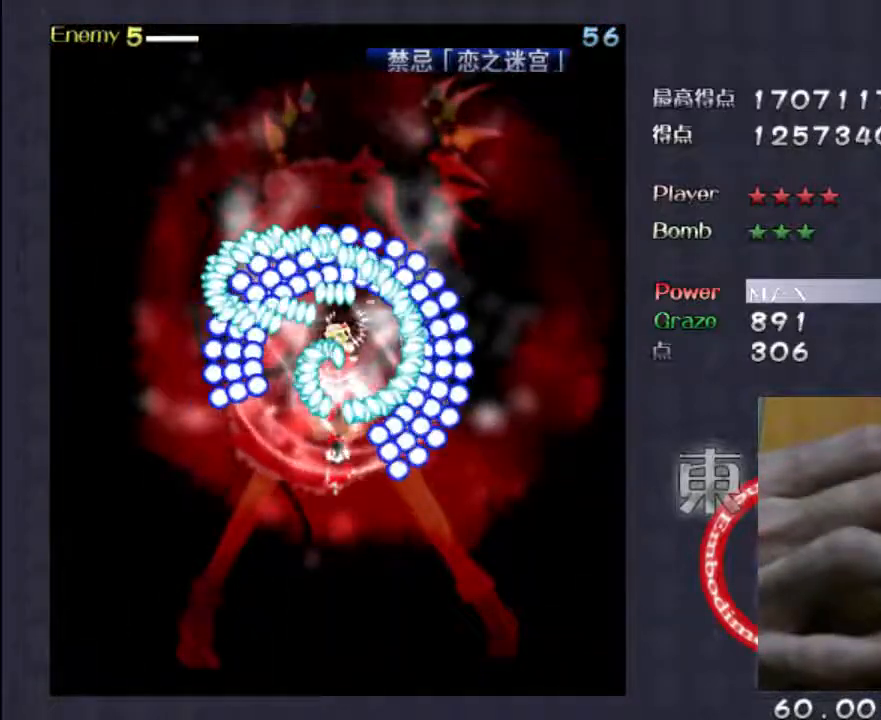
{"keys": ["right", "shift"], "events": [[217, "up", "down"], [417, "up", "up"], [450, "right", "down"]]}
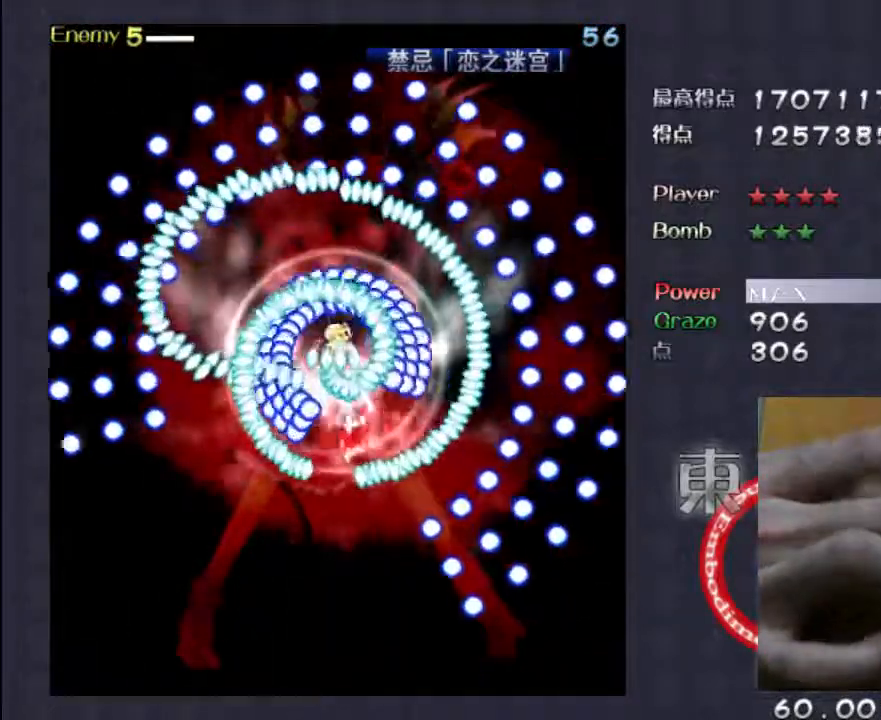
{"keys": ["shift"], "events": [[117, "down", "down"], [283, "down", "up"], [450, "right", "up"], [450, "up", "down"], [483, "up", "up"]]}
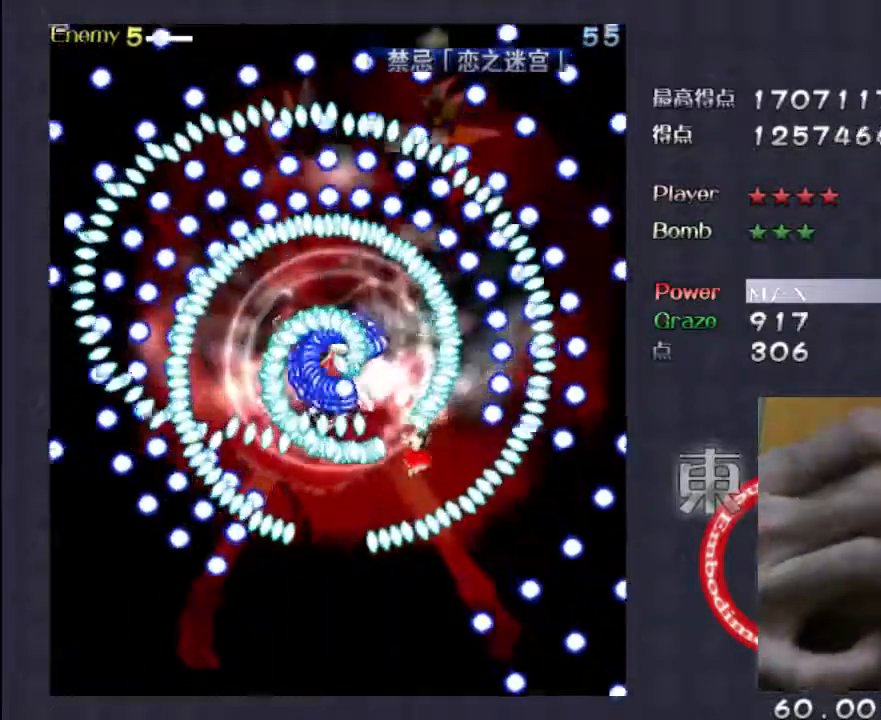
{"keys": ["right", "shift", "up"], "events": [[183, "up", "down"], [350, "right", "down"]]}
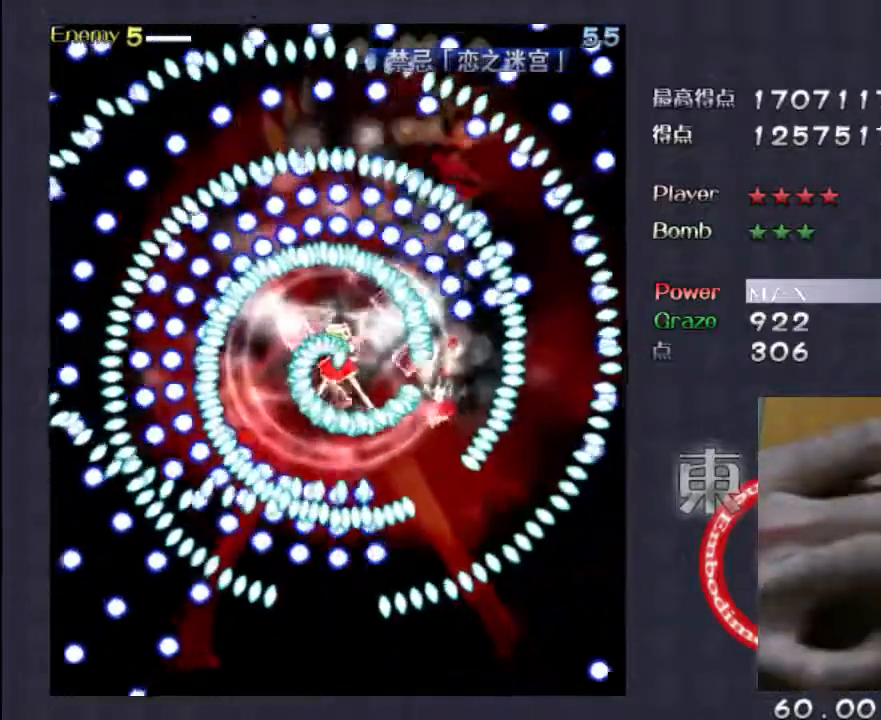
{"keys": ["shift"], "events": [[50, "up", "up"], [150, "right", "up"], [383, "up", "down"], [483, "up", "up"]]}
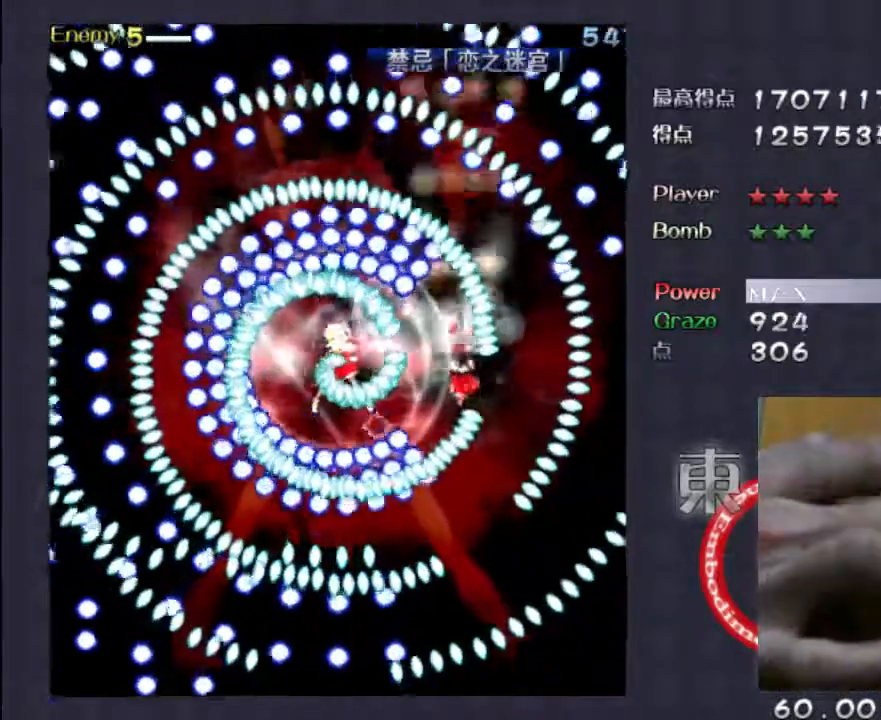
{"keys": ["left", "shift"], "events": [[117, "up", "down"], [383, "up", "up"], [417, "left", "down"]]}
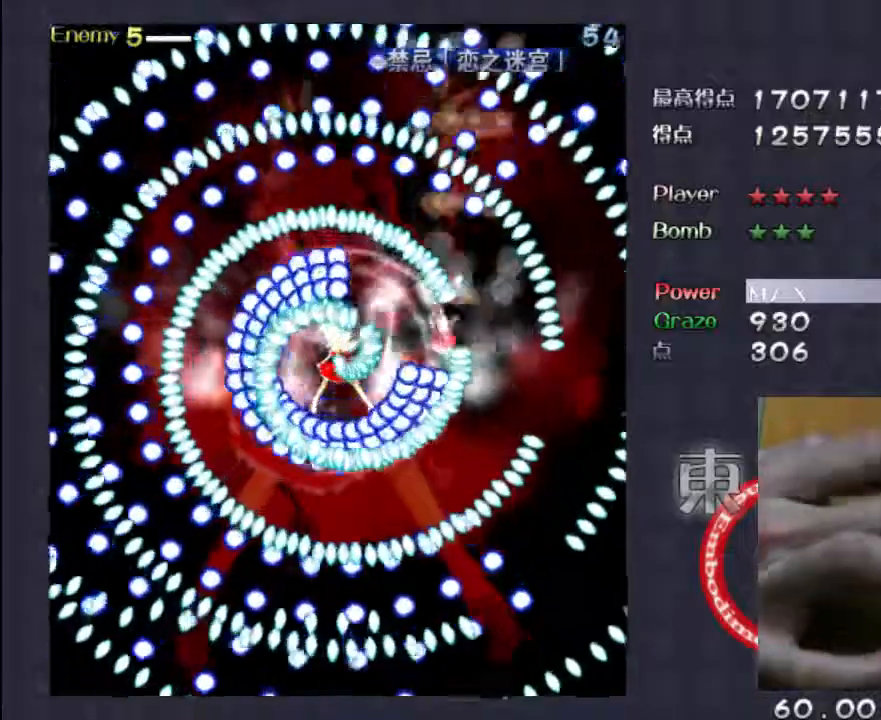
{"keys": ["left", "shift", "up"], "events": [[83, "up", "down"], [117, "left", "up"], [483, "left", "down"]]}
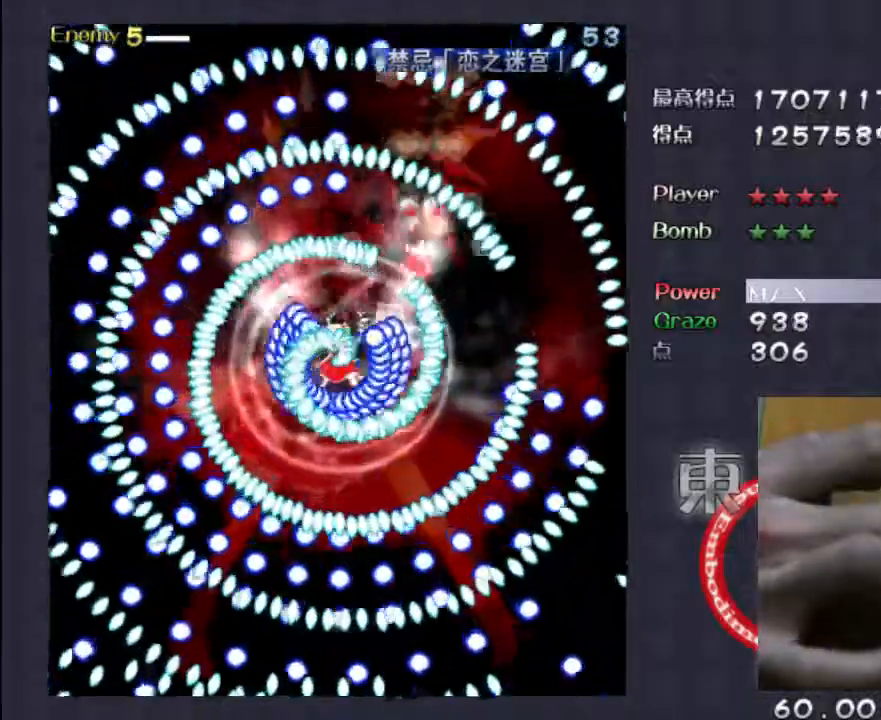
{"keys": ["left", "shift", "up"], "events": [[17, "up", "up"], [350, "up", "down"]]}
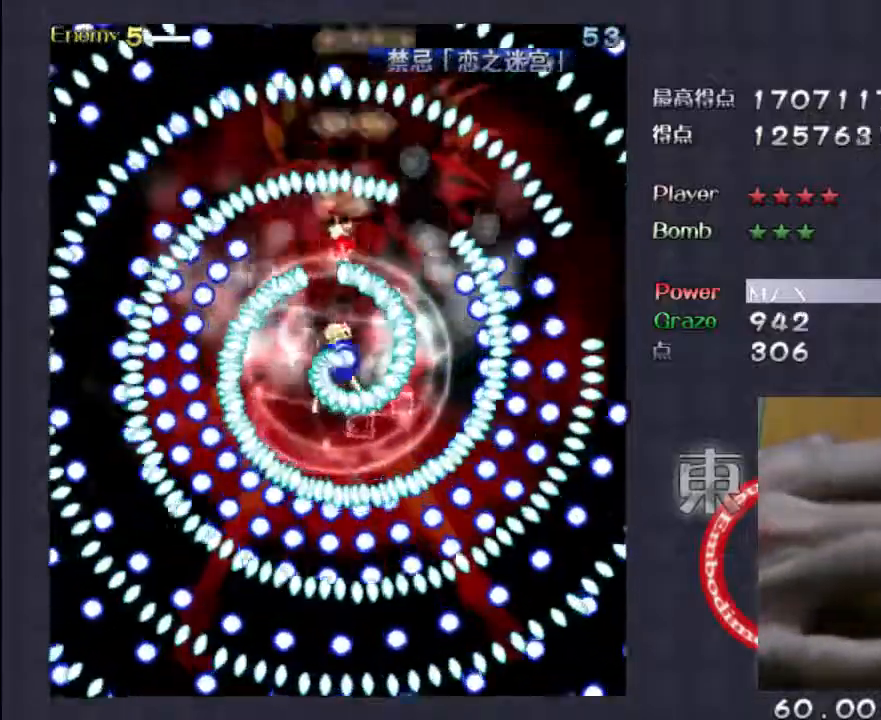
{"keys": ["left", "shift"], "events": [[83, "up", "up"], [183, "left", "up"], [283, "down", "down"], [417, "left", "down"], [450, "down", "up"]]}
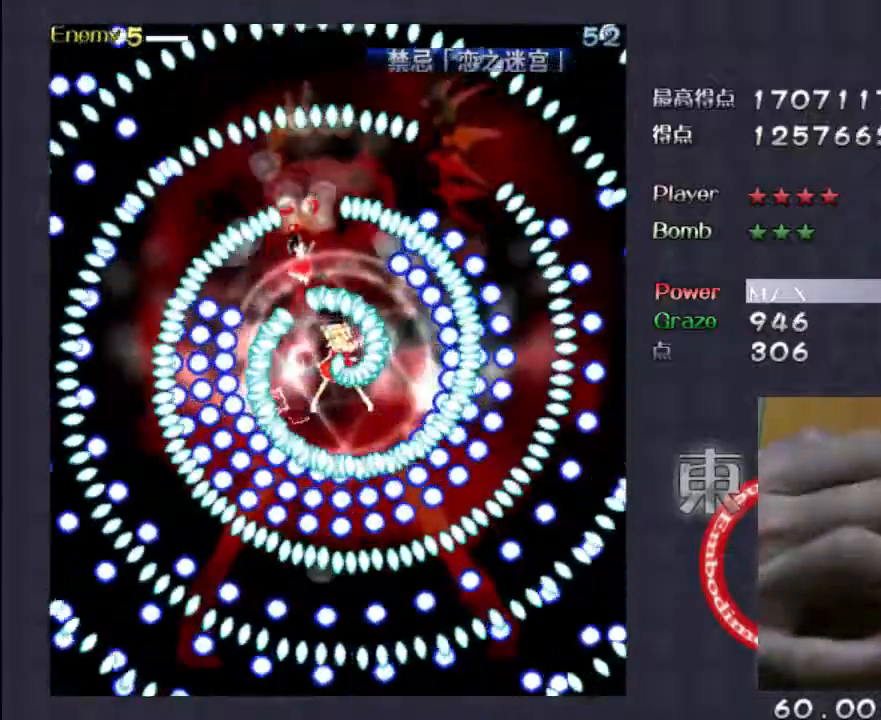
{"keys": ["down", "shift"], "events": [[183, "left", "up"], [283, "down", "down"]]}
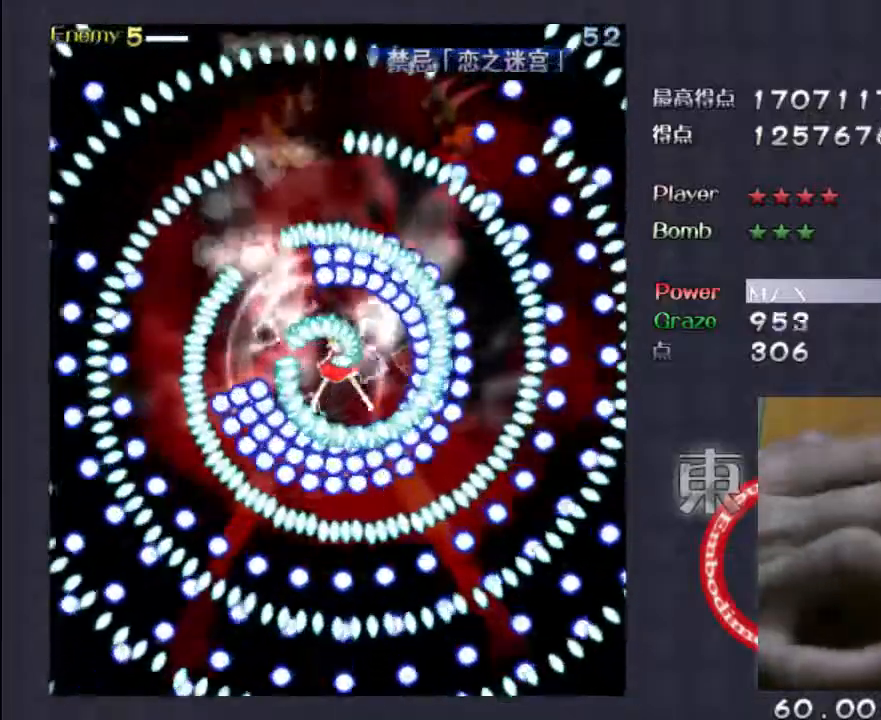
{"keys": ["shift"], "events": [[17, "left", "down"], [83, "down", "up"], [250, "down", "down"], [283, "left", "up"], [450, "down", "up"]]}
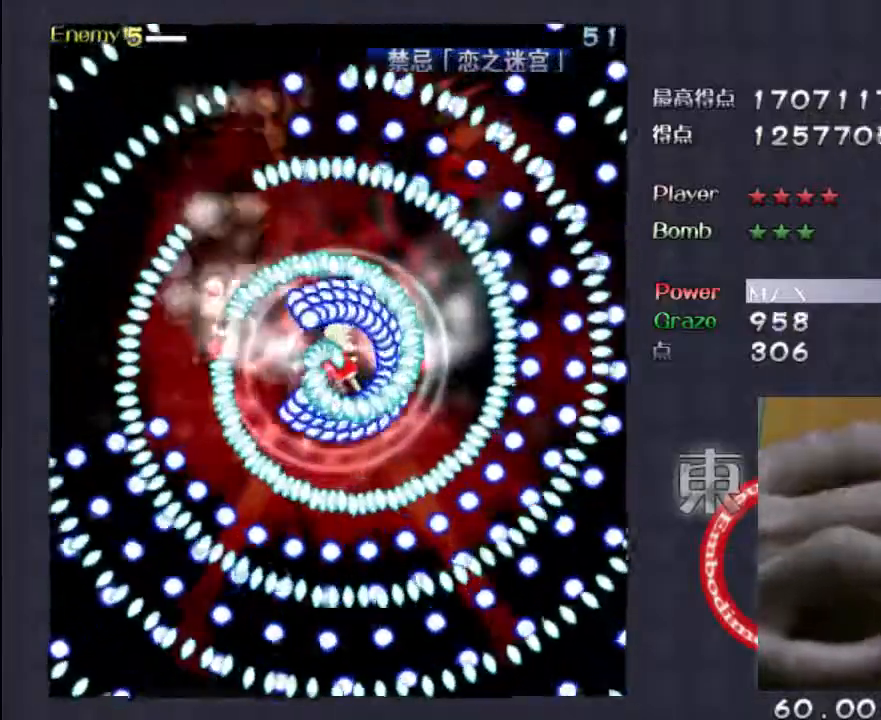
{"keys": ["down", "left", "shift"], "events": [[117, "right", "down"], [183, "down", "down"], [183, "right", "up"], [283, "left", "down"]]}
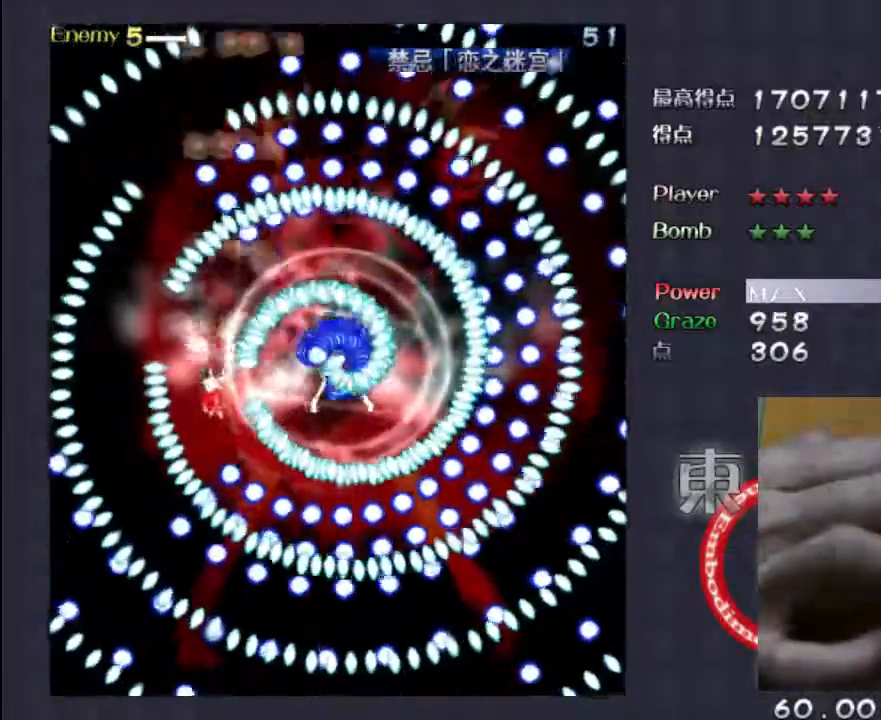
{"keys": ["down", "shift"], "events": [[17, "left", "up"], [50, "down", "up"], [150, "right", "down"], [283, "down", "down"], [317, "right", "up"]]}
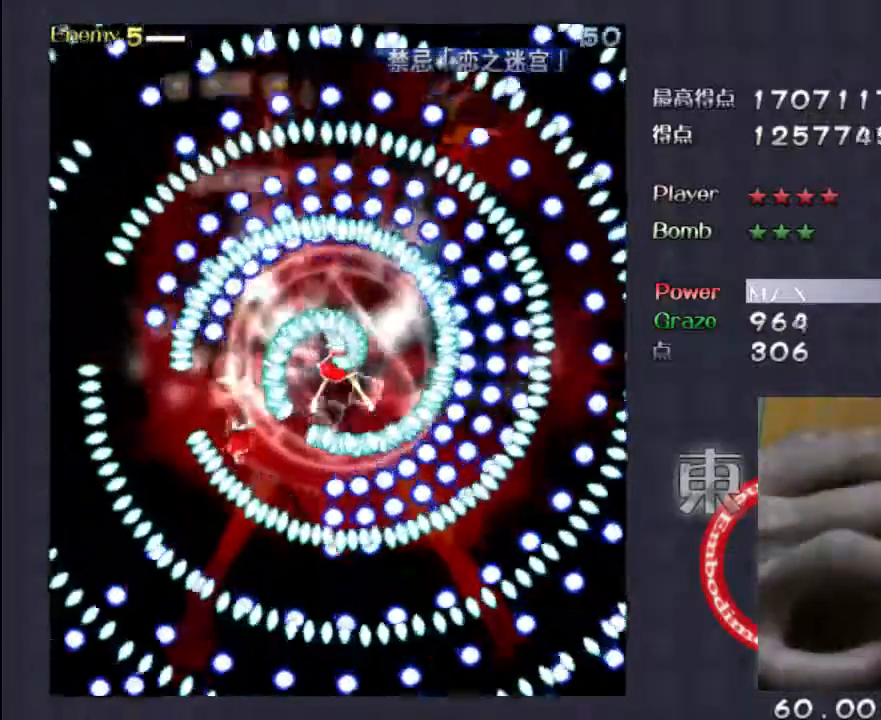
{"keys": ["right", "shift"], "events": [[283, "down", "up"], [283, "right", "down"], [383, "up", "down"], [483, "up", "up"]]}
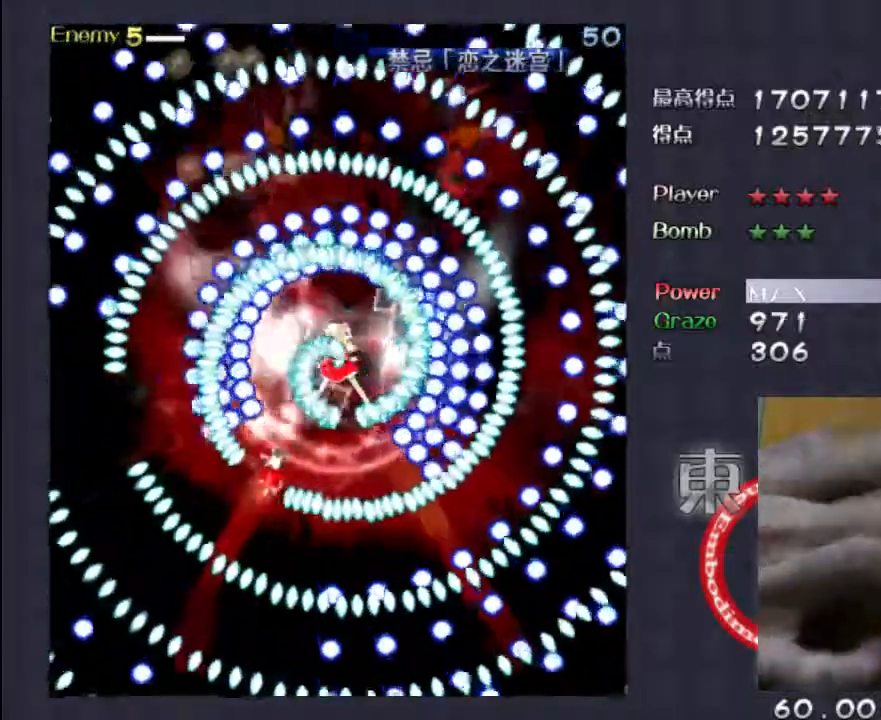
{"keys": ["down", "right", "shift"], "events": [[83, "down", "down"], [217, "shift", "up"], [250, "shift", "down"]]}
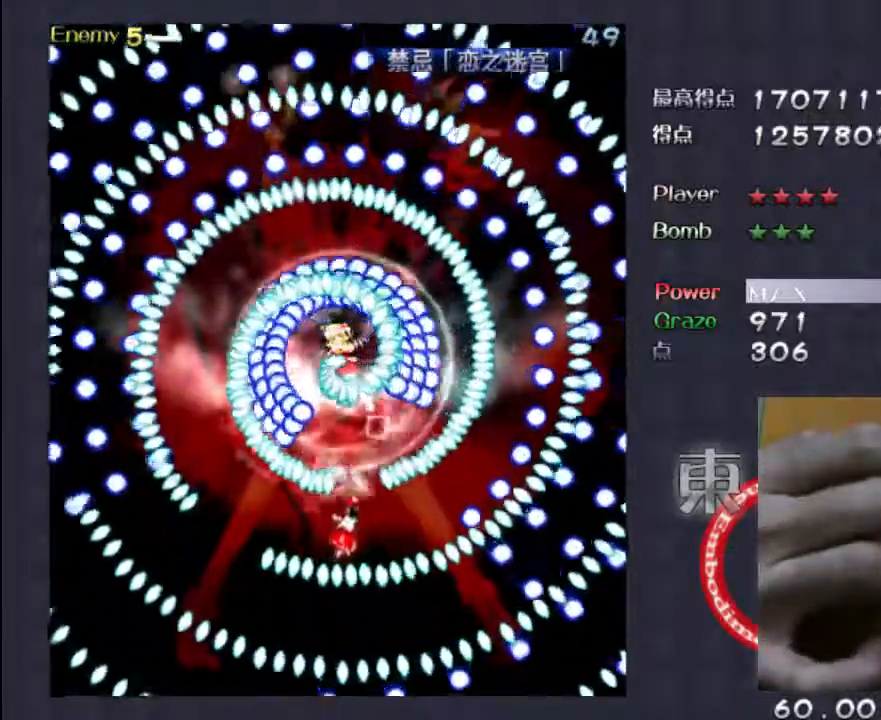
{"keys": ["right", "shift"], "events": [[17, "down", "up"], [83, "right", "up"], [117, "up", "down"], [283, "right", "down"], [283, "up", "up"]]}
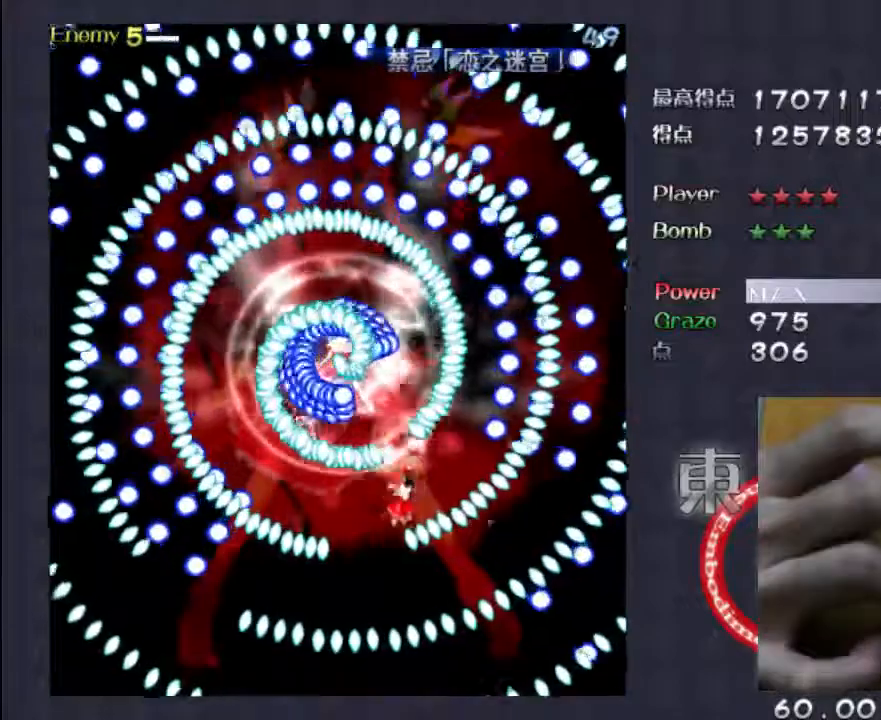
{"keys": ["right", "shift", "up"], "events": [[83, "up", "down"], [117, "right", "up"], [317, "right", "down"]]}
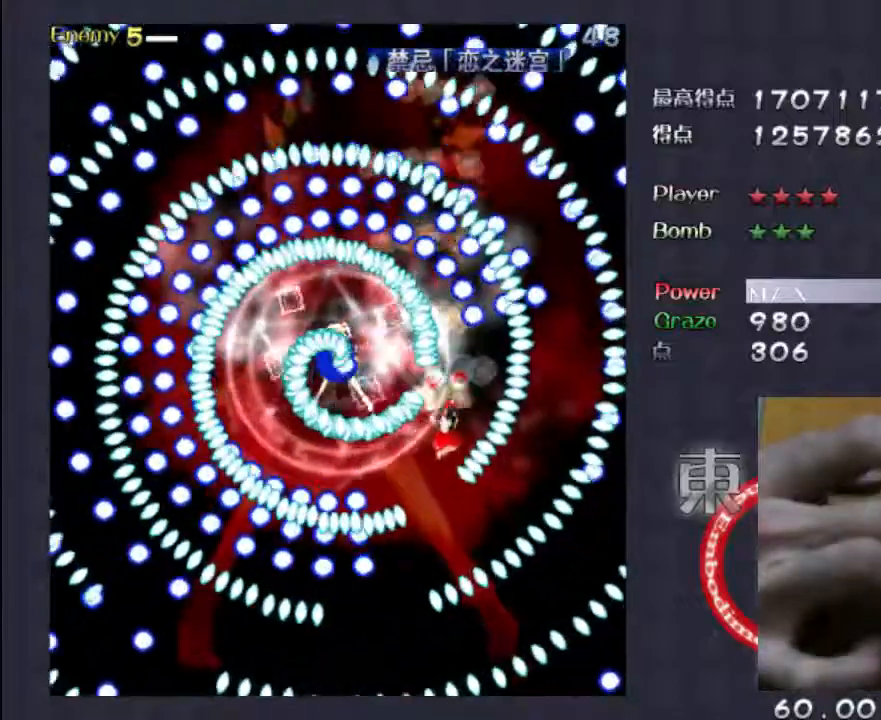
{"keys": ["shift", "up"], "events": [[183, "right", "up"], [250, "left", "down"], [283, "up", "up"], [350, "up", "down"], [383, "left", "up"]]}